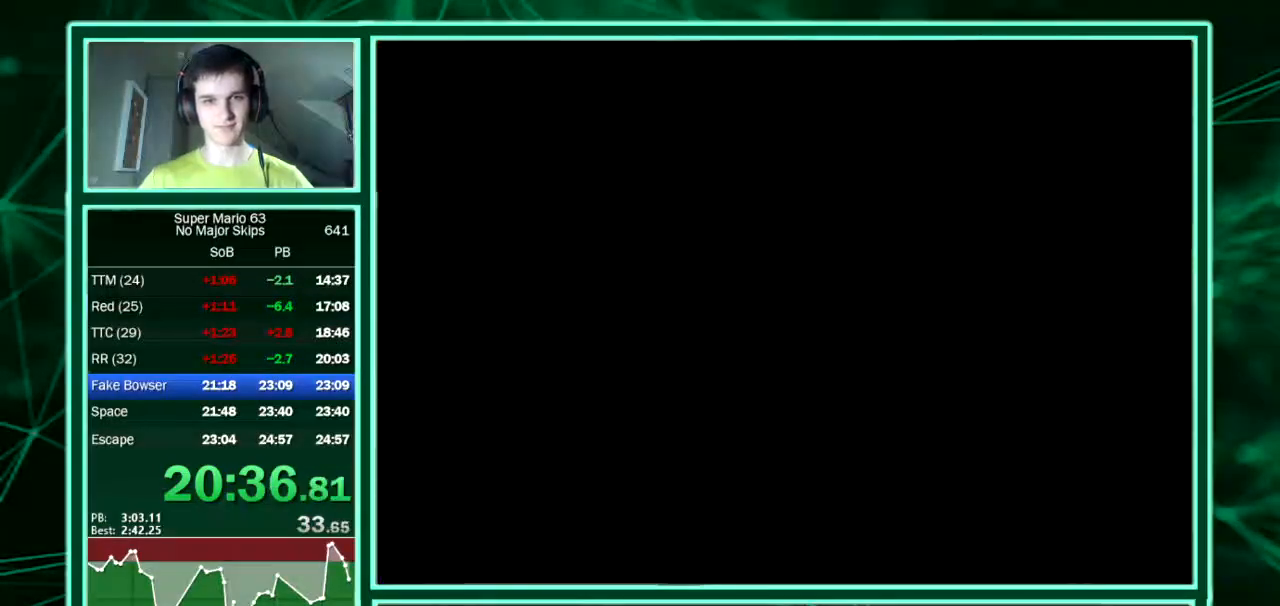
Gameplay with keyboard; each line is a JSON object with the keys held at the frame after it. "events" lists presses ("down") and releases ("up") of "down", "equals", "left", "minus", "p", "right", "semicolon", "shift", "up", "x" and "z" between this image and that frame as [ms after this image, input, new state], when the widget could be followed in between. No other keys are recorded. Mouse input is not recorded. Not read: c.
{"keys": ["right"], "events": [[302, "shift", "down"], [302, "z", "down"], [336, "right", "down"], [336, "shift", "up"], [336, "z", "up"]]}
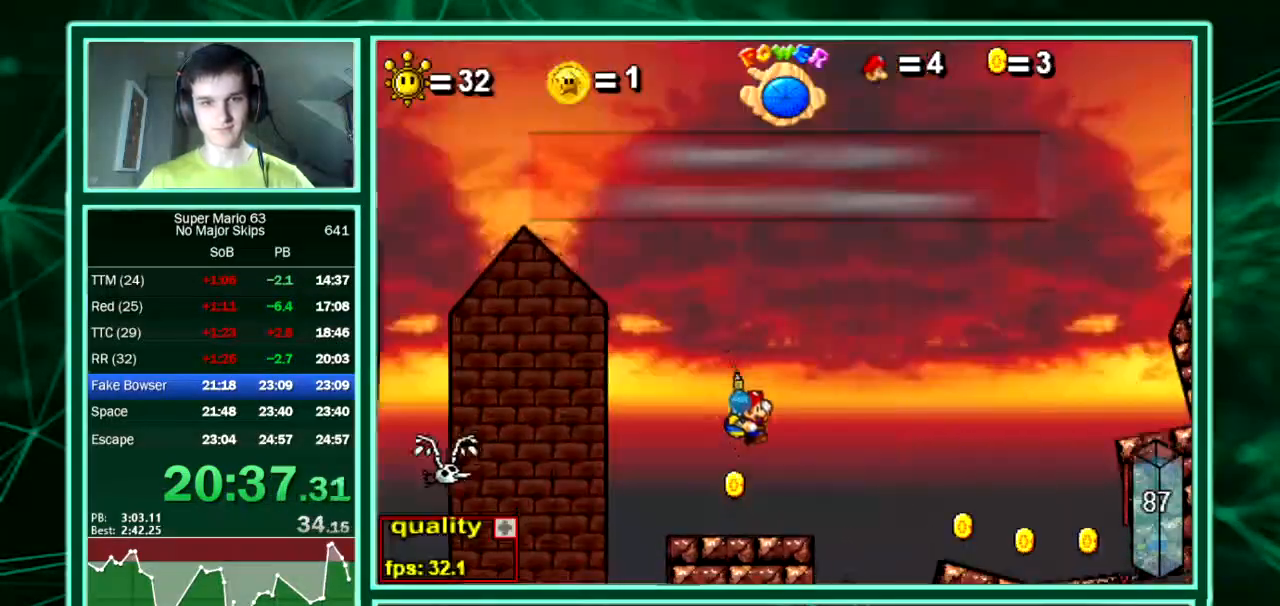
{"keys": ["right", "up"], "events": [[168, "shift", "down"], [168, "up", "down"], [168, "z", "down"], [269, "shift", "up"], [269, "z", "up"]]}
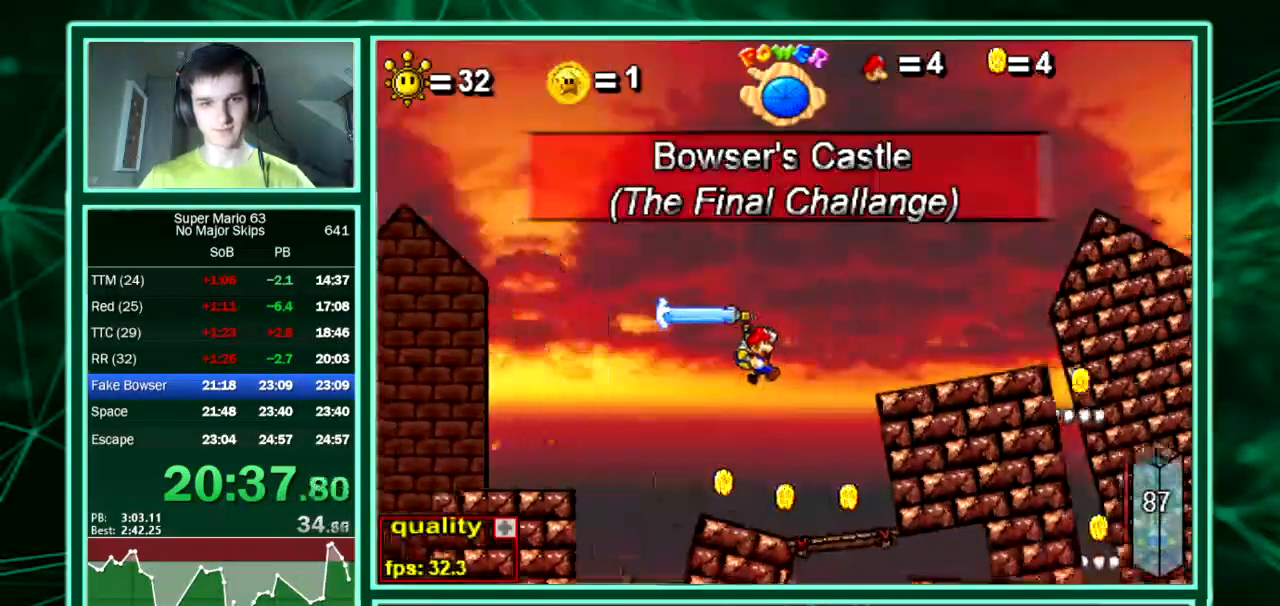
{"keys": ["right", "up"], "events": []}
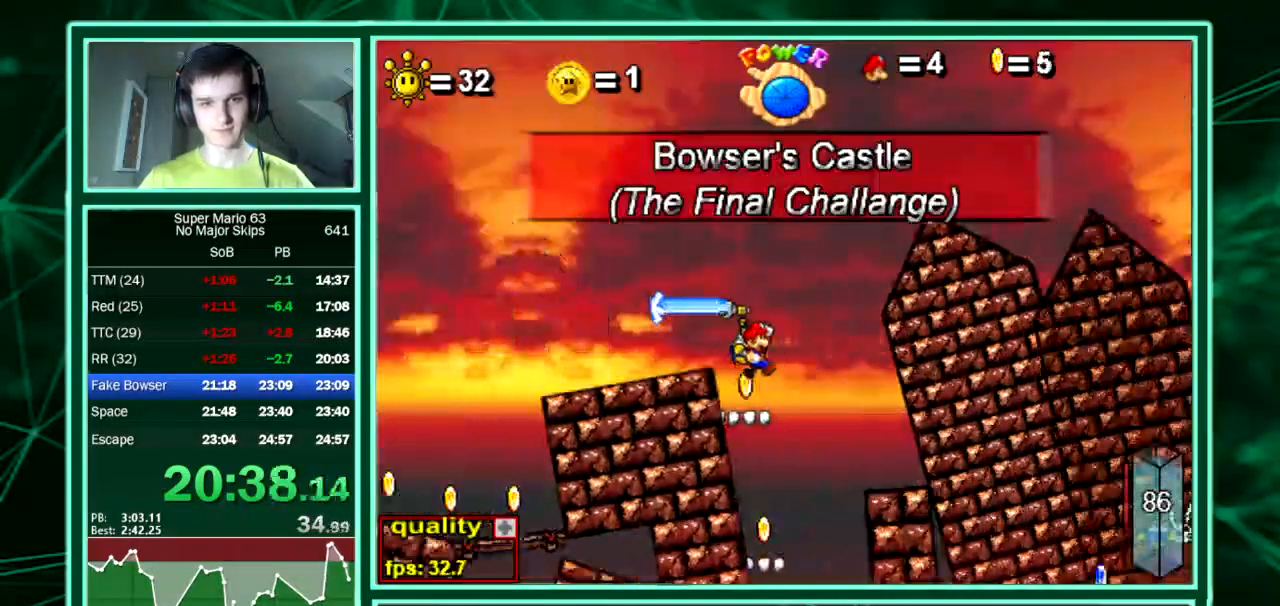
{"keys": ["right", "up"], "events": [[67, "up", "up"], [302, "up", "down"]]}
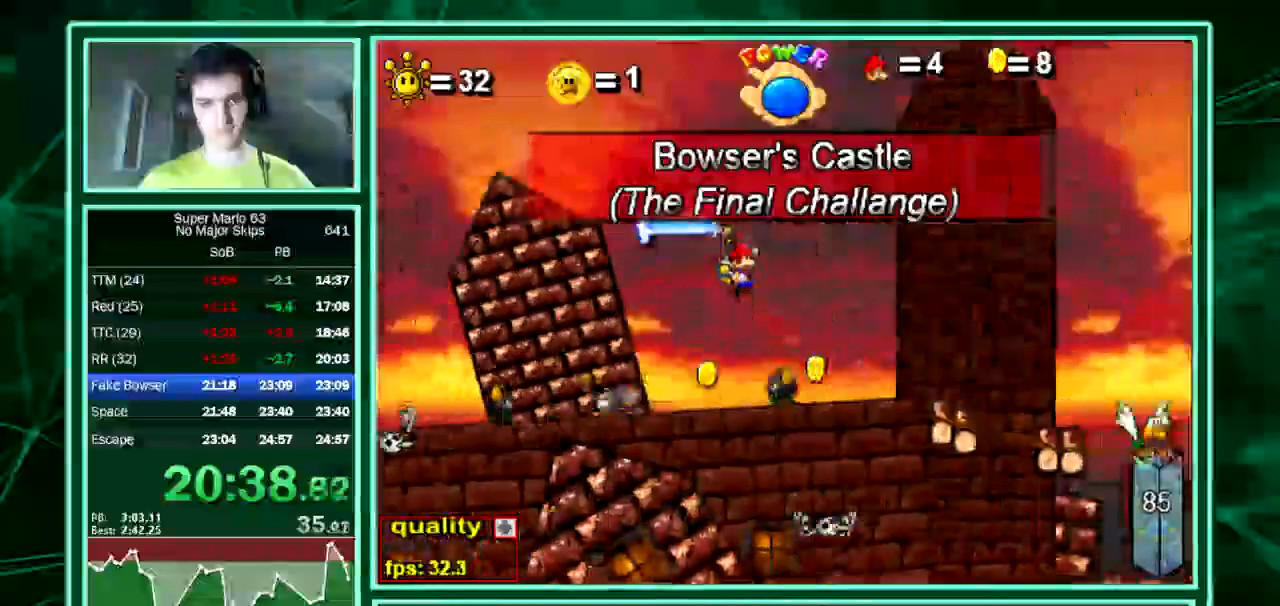
{"keys": ["right", "up"], "events": []}
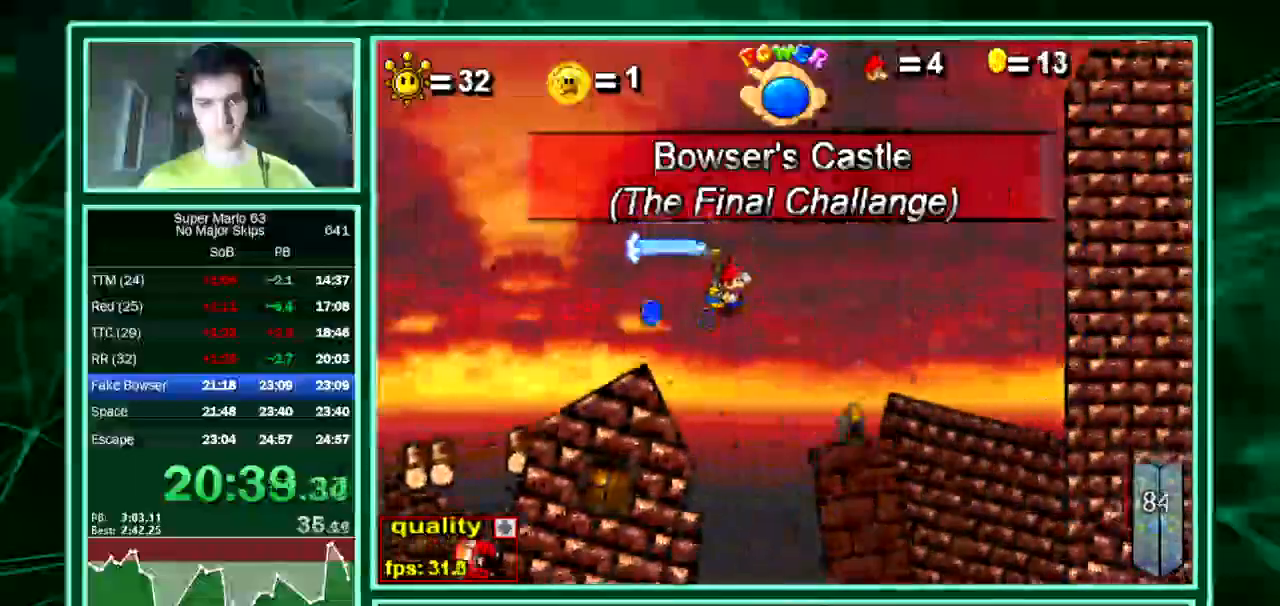
{"keys": ["right", "up"], "events": [[235, "shift", "down"], [235, "z", "down"], [303, "shift", "up"], [303, "z", "up"], [336, "shift", "down"], [336, "z", "down"], [437, "shift", "up"], [437, "z", "up"]]}